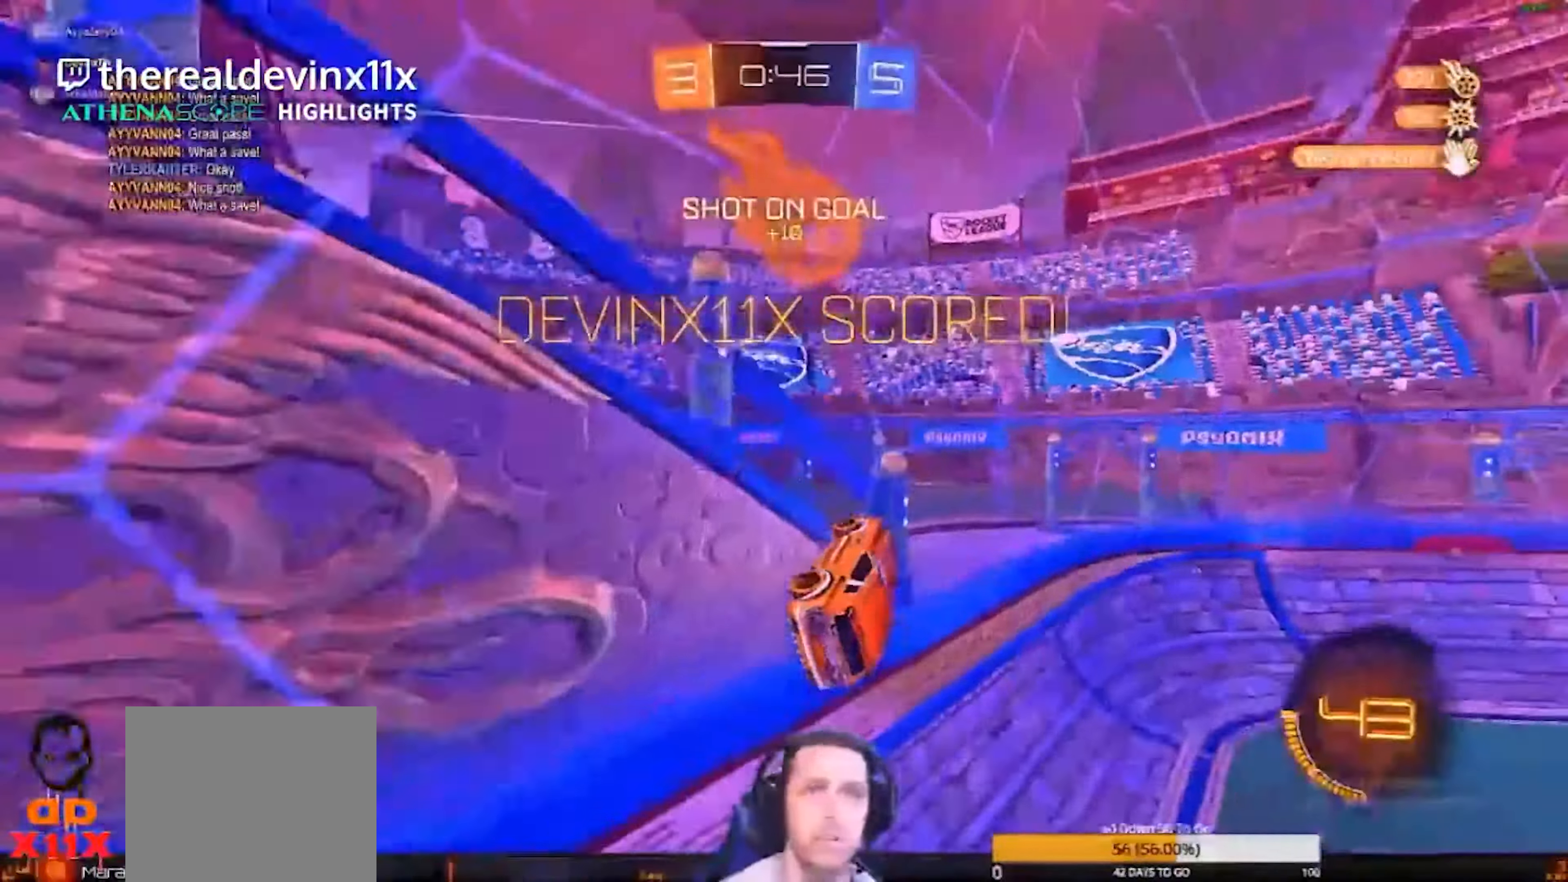
Gameplay with a controller (PlayStation layout); each line is a JSON object with the inputs held at the frame after it. "events" lists button and stick changes between this image and that frame as [ms after this image, input, new state], when the widget could be followed in between. Not read: R1 right_stick.
{"buttons": ["R2"], "left_stick": "down-left", "events": [[233, "left_stick", "down"], [300, "left_stick", "down-left"]]}
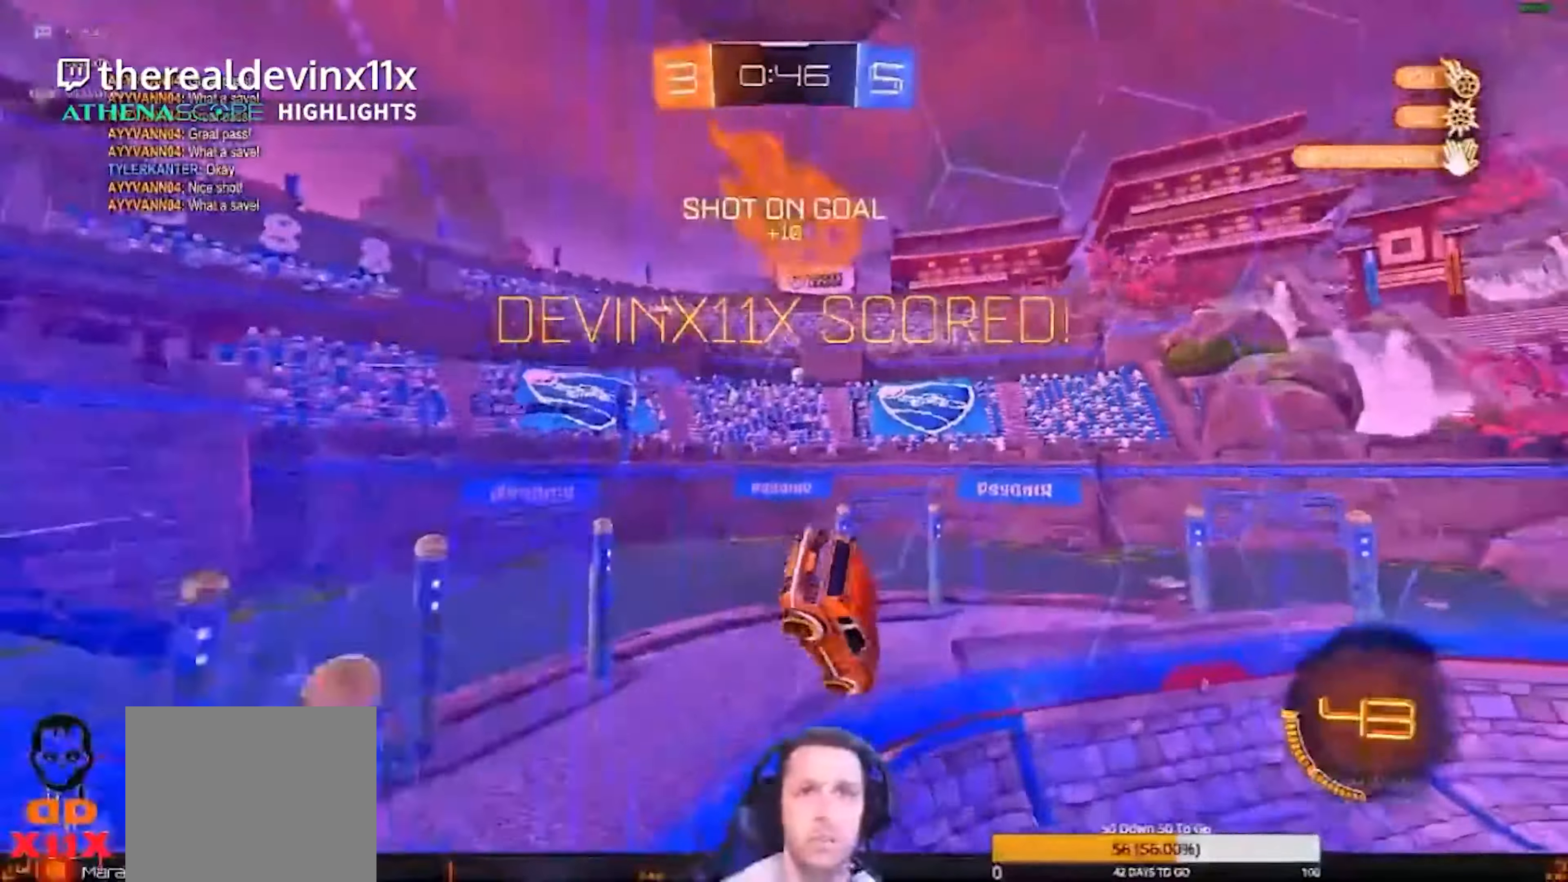
{"buttons": ["CIRCLE", "R2"], "left_stick": "center", "events": [[201, "left_stick", "center"], [267, "CIRCLE", "down"]]}
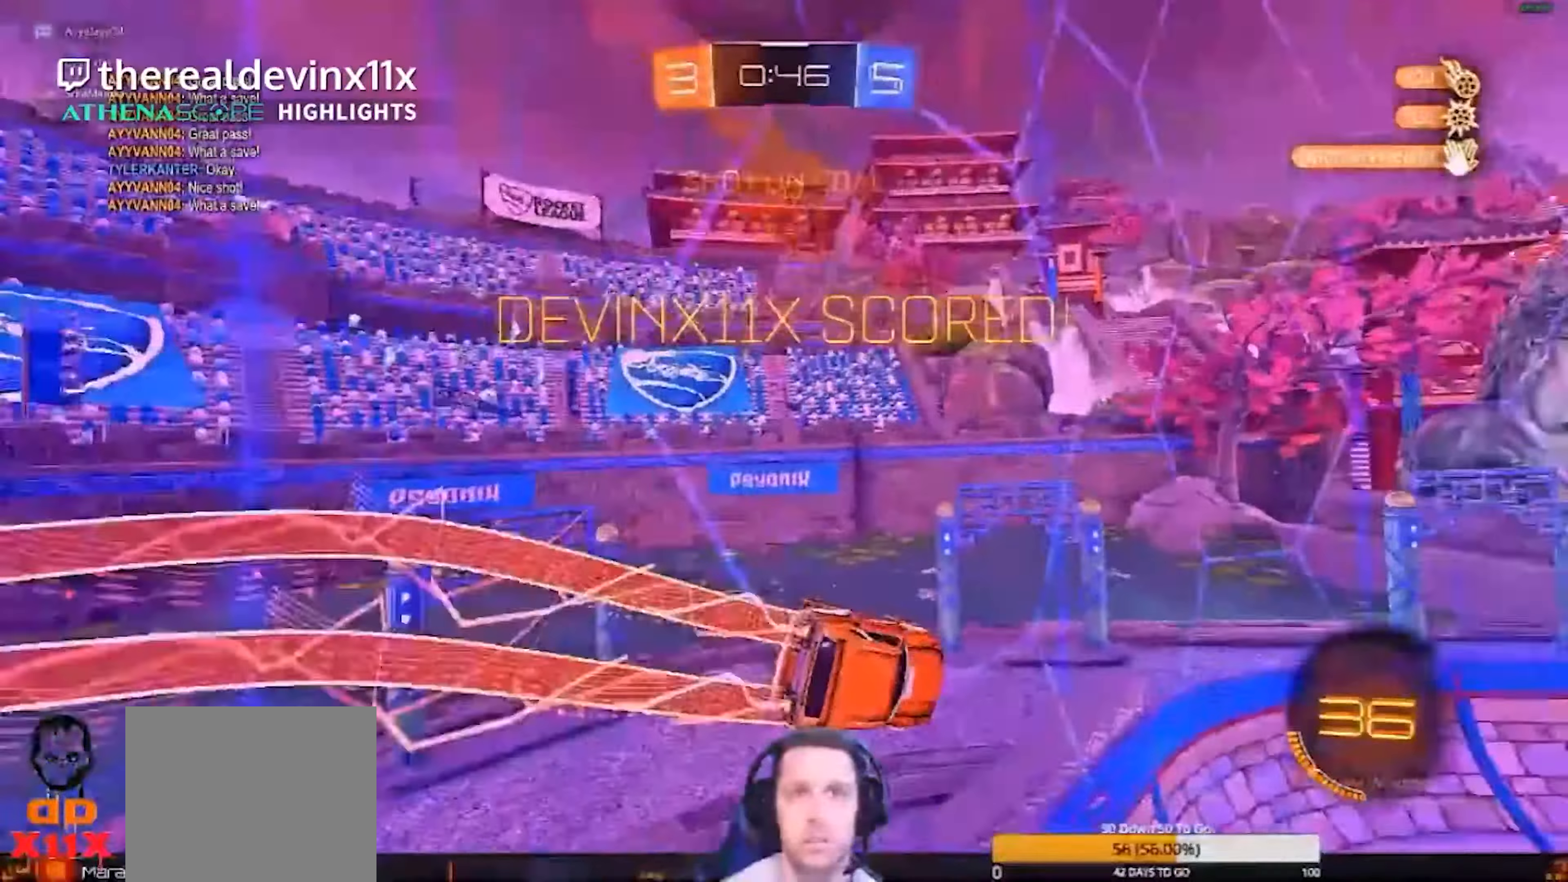
{"buttons": ["CIRCLE", "R2"], "left_stick": "right", "events": [[233, "left_stick", "right"]]}
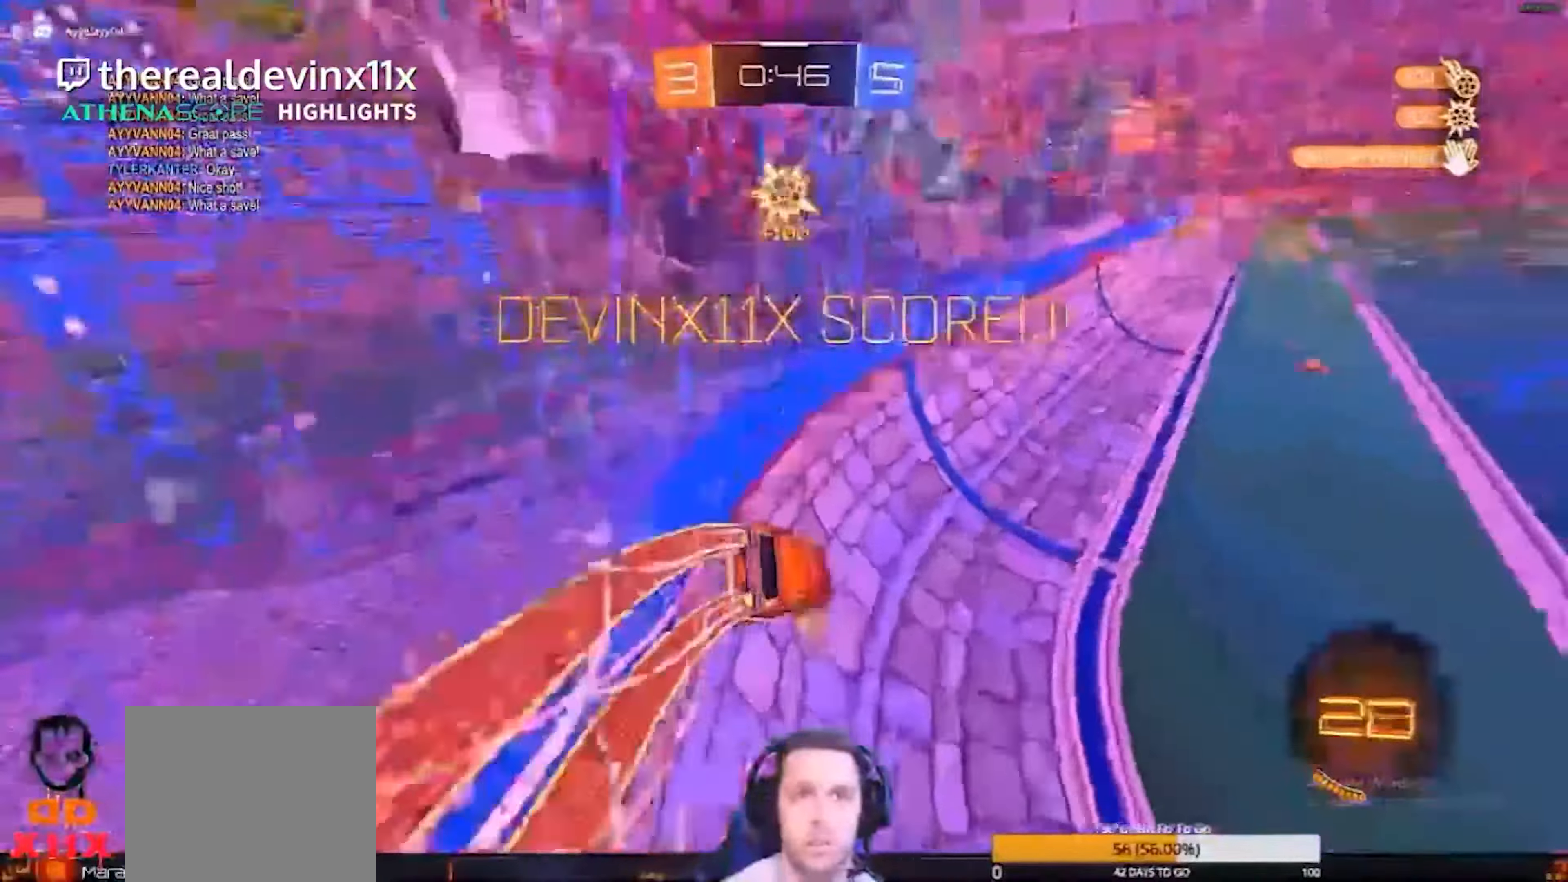
{"buttons": ["R2"], "left_stick": "center", "events": [[34, "CIRCLE", "up"], [34, "left_stick", "center"]]}
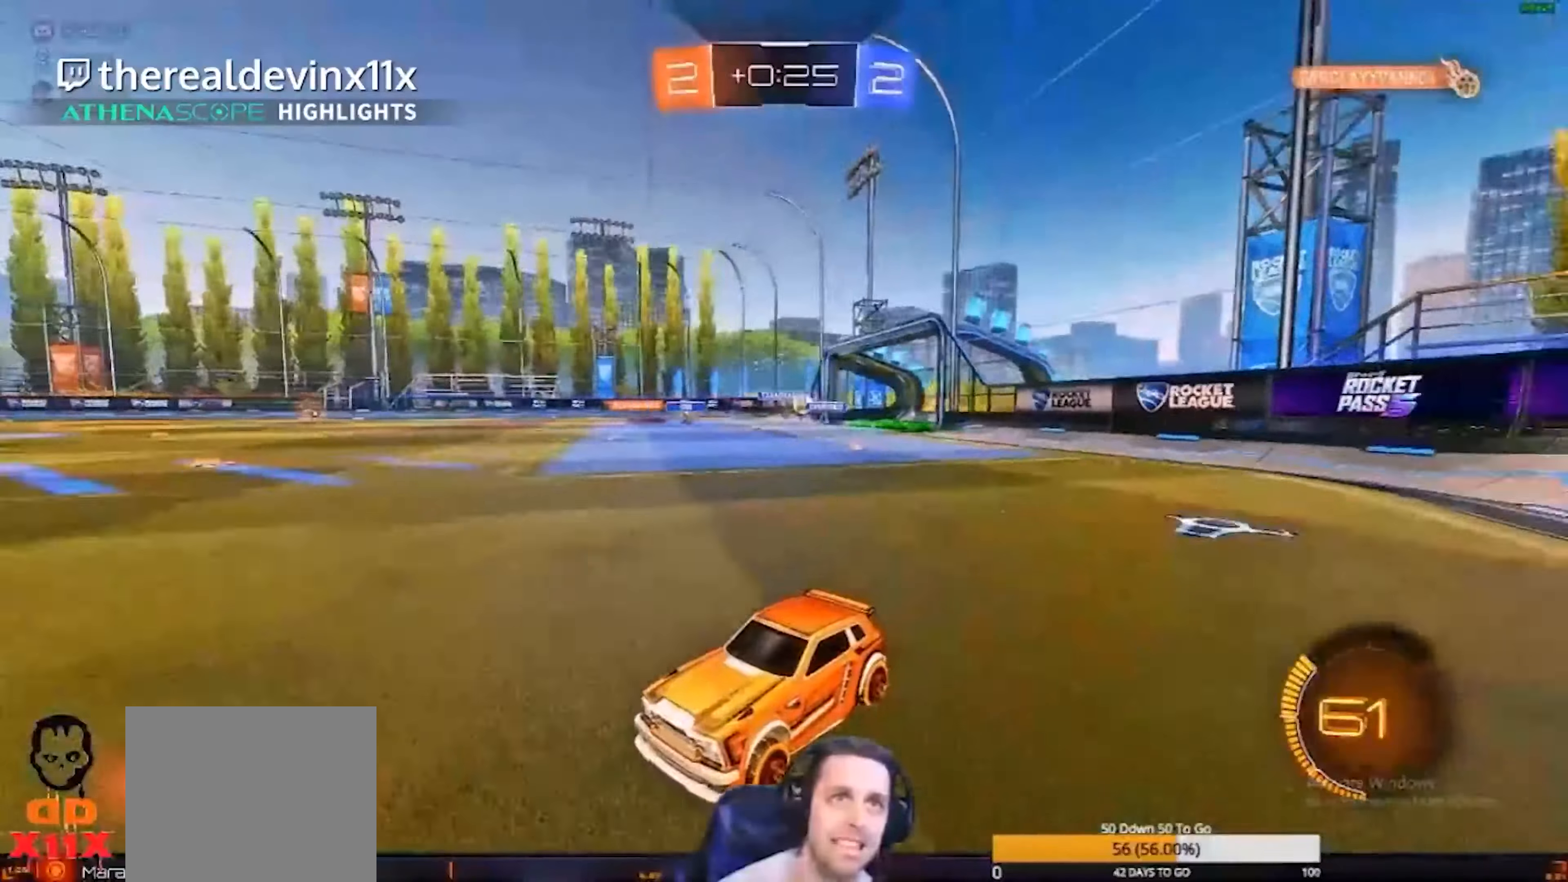
{"buttons": ["L1", "R2"], "left_stick": "right", "events": [[267, "left_stick", "right"], [434, "L1", "down"]]}